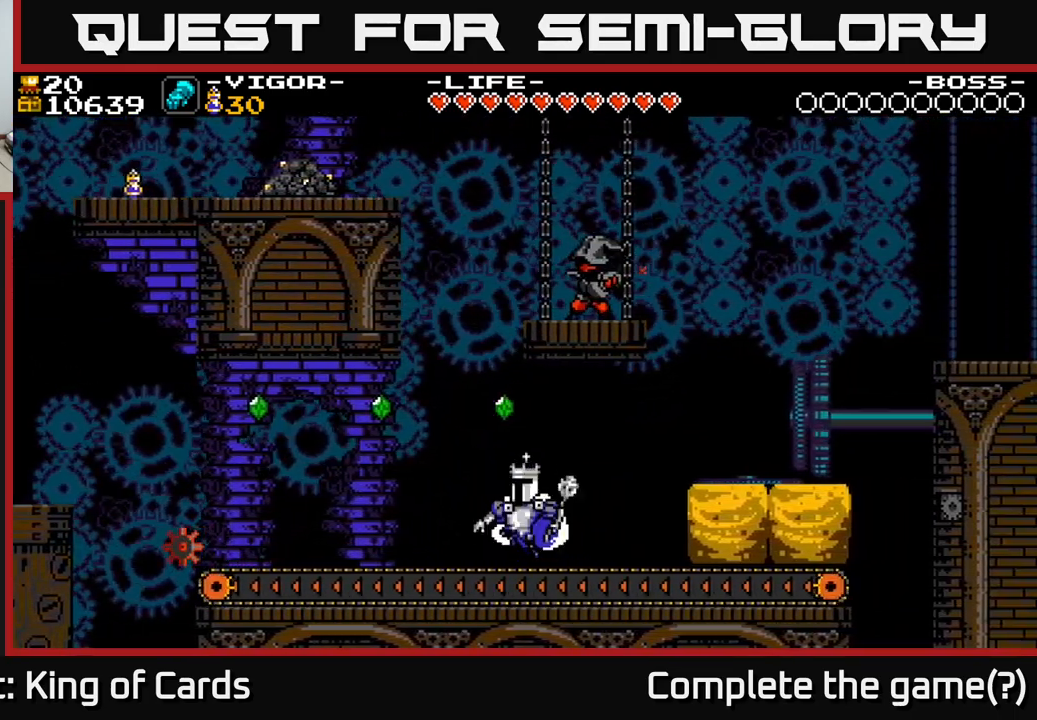
Gameplay with a controller (Xbox layout); each line is a JSON object with the inputs held at the frame after it. "events" lists button and stick changes between this image and that frame as [ms after this image, input, new state], when the widget could be followed in between. Not read: left_stick.
{"buttons": ["DPAD_LEFT"], "right_stick": "center", "events": [[350, "A", "up"]]}
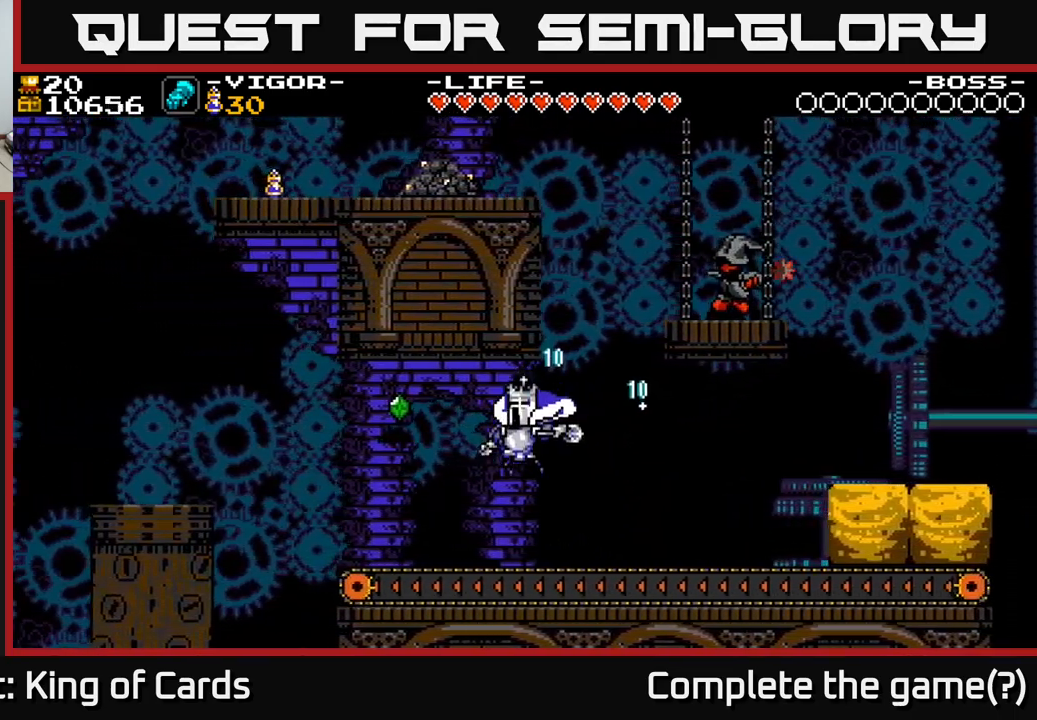
{"buttons": [], "right_stick": "center", "events": [[250, "A", "down"], [400, "DPAD_LEFT", "up"], [434, "A", "up"]]}
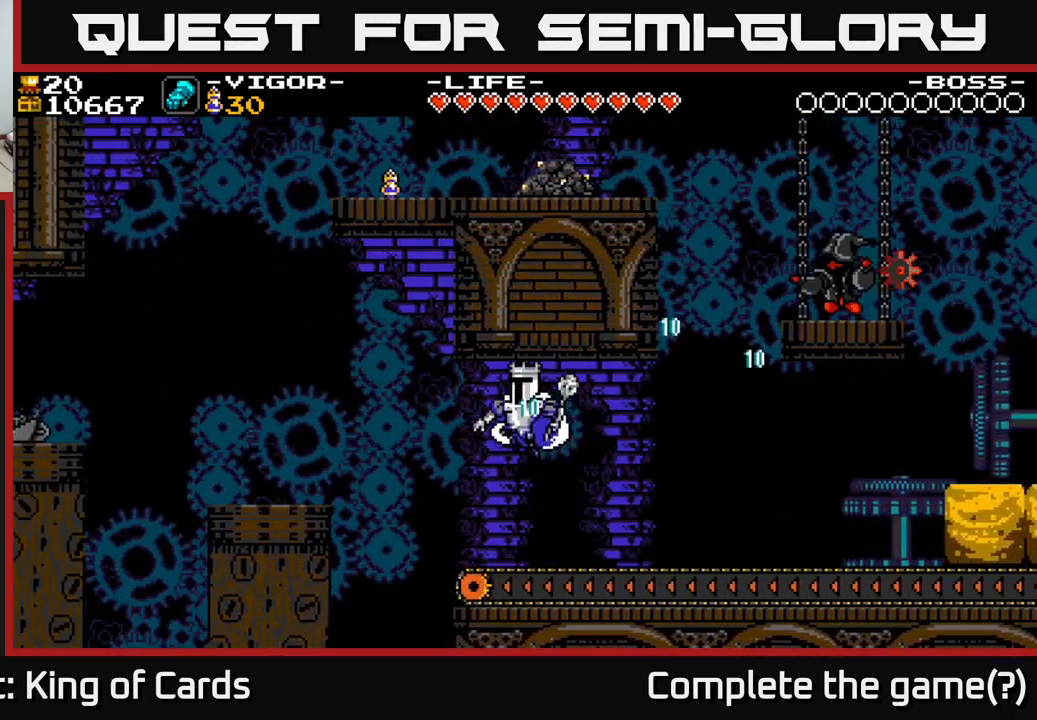
{"buttons": [], "right_stick": "center", "events": [[34, "DPAD_RIGHT", "down"], [417, "DPAD_RIGHT", "up"]]}
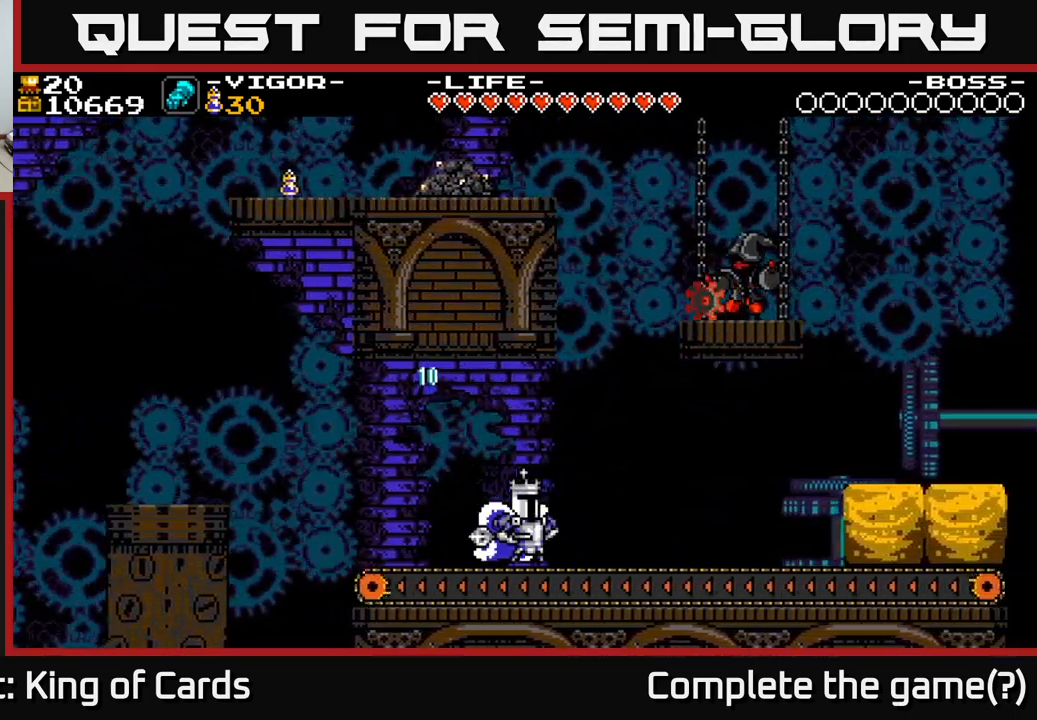
{"buttons": ["A", "X", "DPAD_RIGHT"], "right_stick": "center", "events": [[134, "A", "down"], [400, "X", "down"], [434, "DPAD_RIGHT", "down"]]}
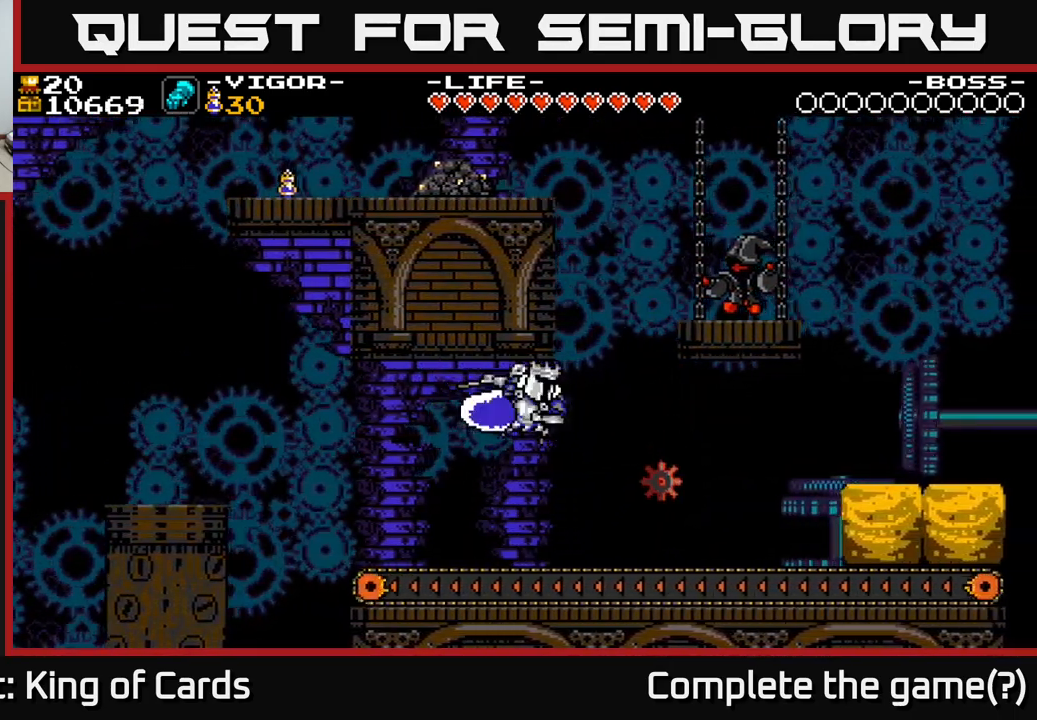
{"buttons": ["DPAD_RIGHT"], "right_stick": "center", "events": [[250, "X", "up"], [267, "A", "up"]]}
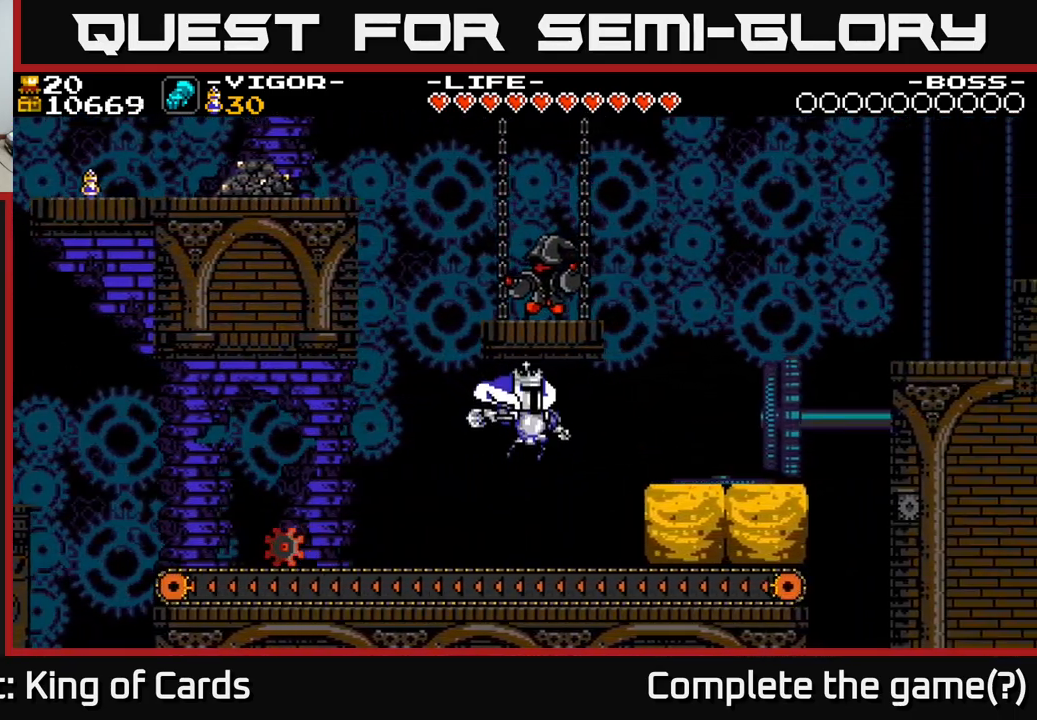
{"buttons": ["DPAD_RIGHT"], "right_stick": "center", "events": [[300, "X", "down"], [400, "X", "up"]]}
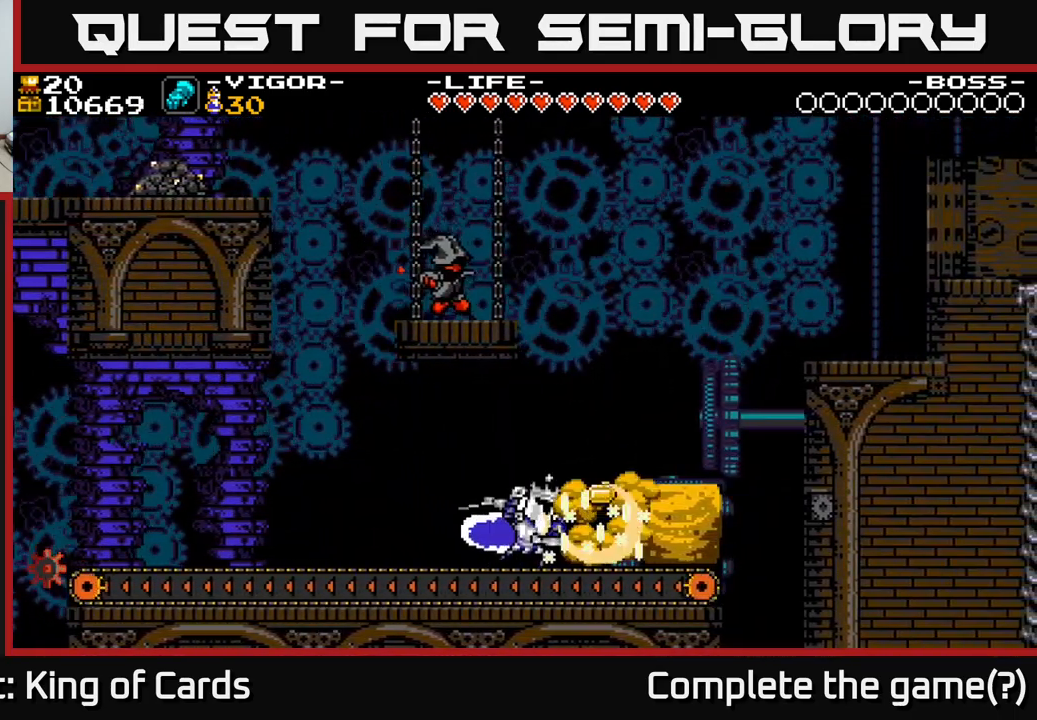
{"buttons": ["DPAD_RIGHT"], "right_stick": "center", "events": []}
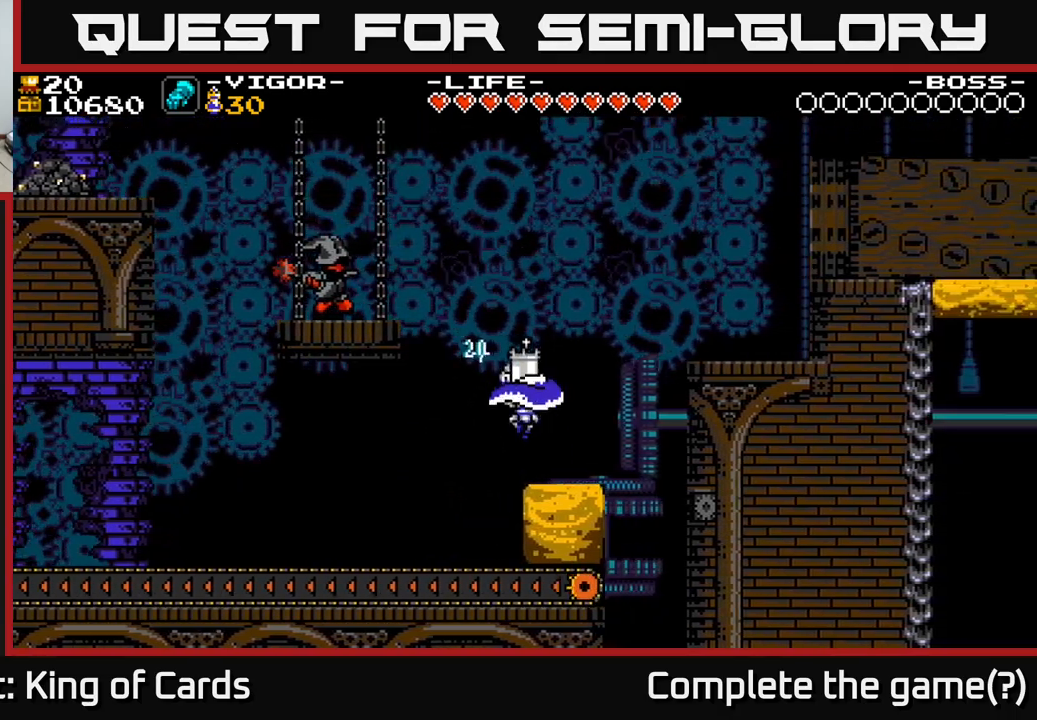
{"buttons": ["A", "DPAD_RIGHT"], "right_stick": "center", "events": [[50, "A", "down"]]}
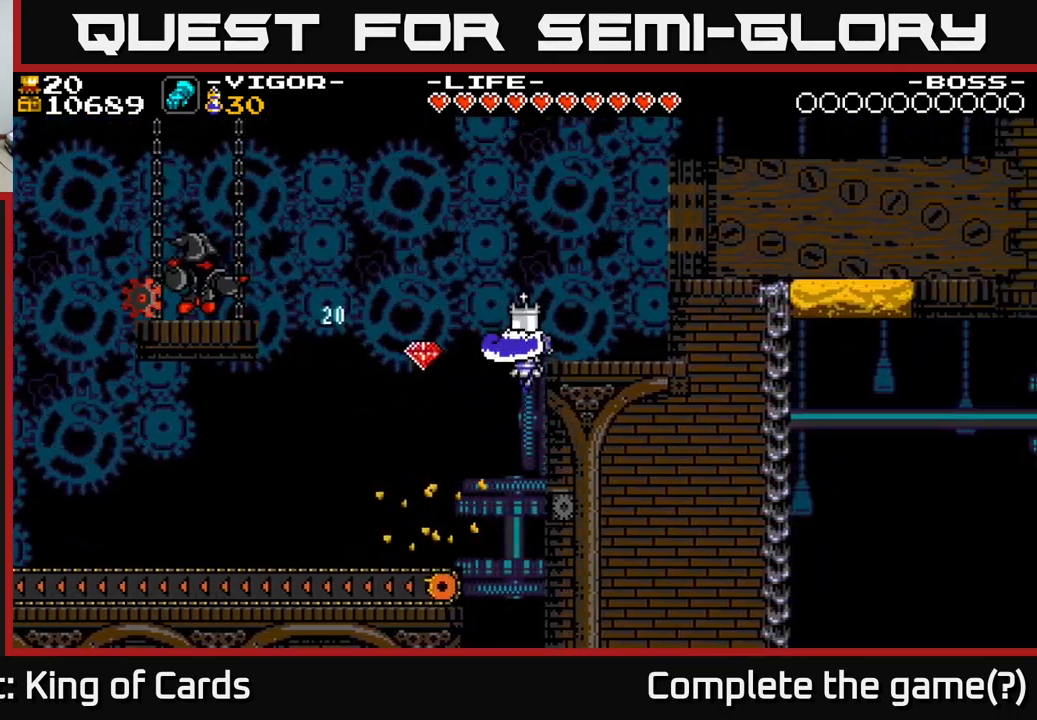
{"buttons": ["DPAD_LEFT"], "right_stick": "center", "events": [[67, "DPAD_RIGHT", "up"], [83, "DPAD_LEFT", "down"], [117, "X", "down"], [250, "X", "up"], [300, "A", "up"]]}
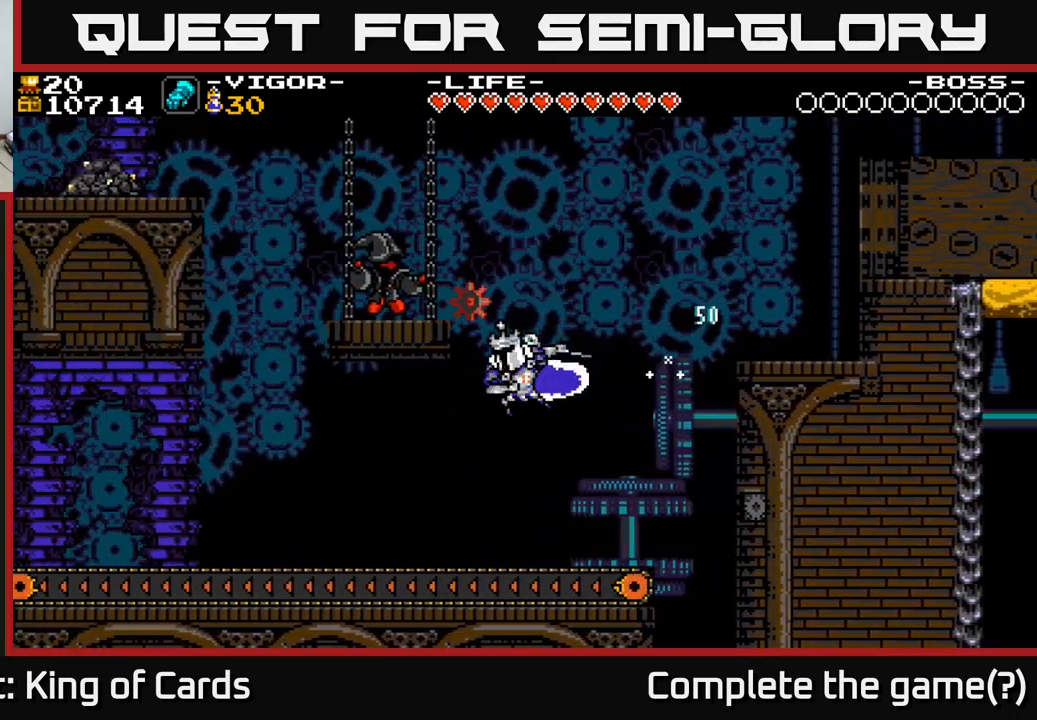
{"buttons": ["DPAD_LEFT"], "right_stick": "center", "events": []}
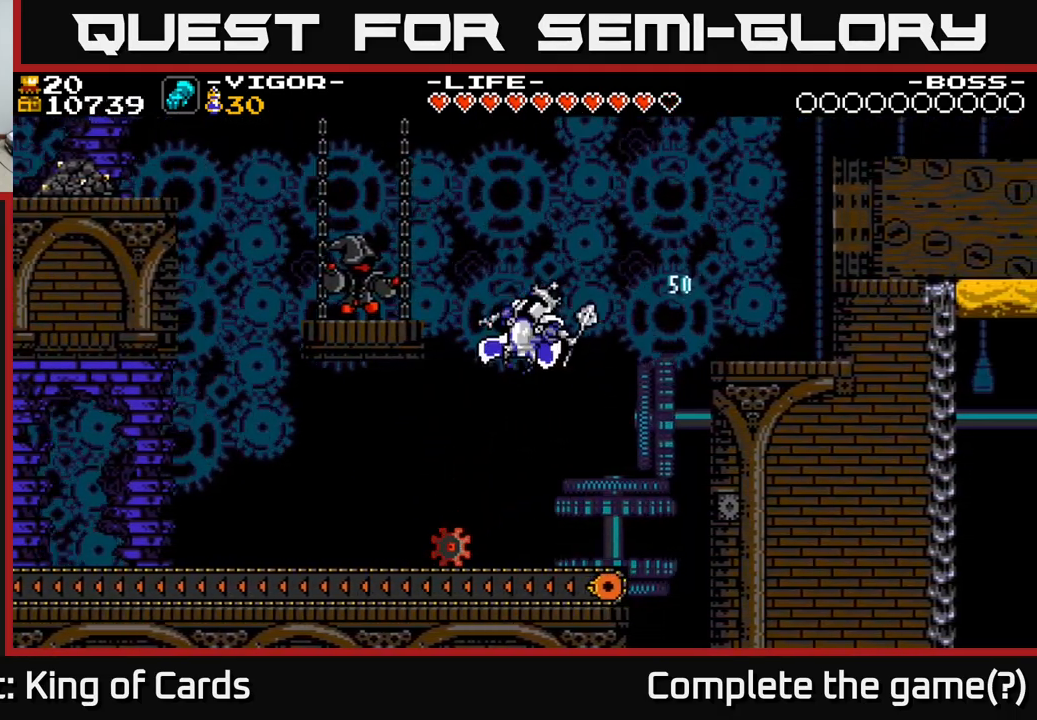
{"buttons": ["A", "DPAD_RIGHT"], "right_stick": "center", "events": [[383, "DPAD_LEFT", "up"], [417, "DPAD_RIGHT", "down"], [433, "A", "down"]]}
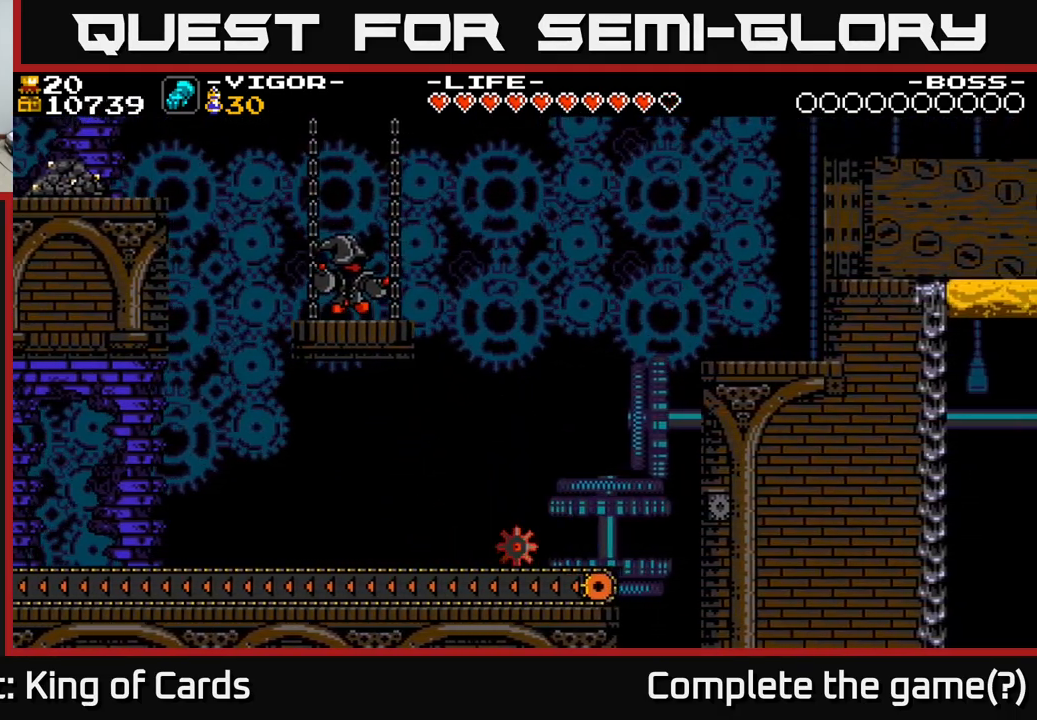
{"buttons": ["A", "X", "DPAD_RIGHT"], "right_stick": "center", "events": [[200, "X", "down"]]}
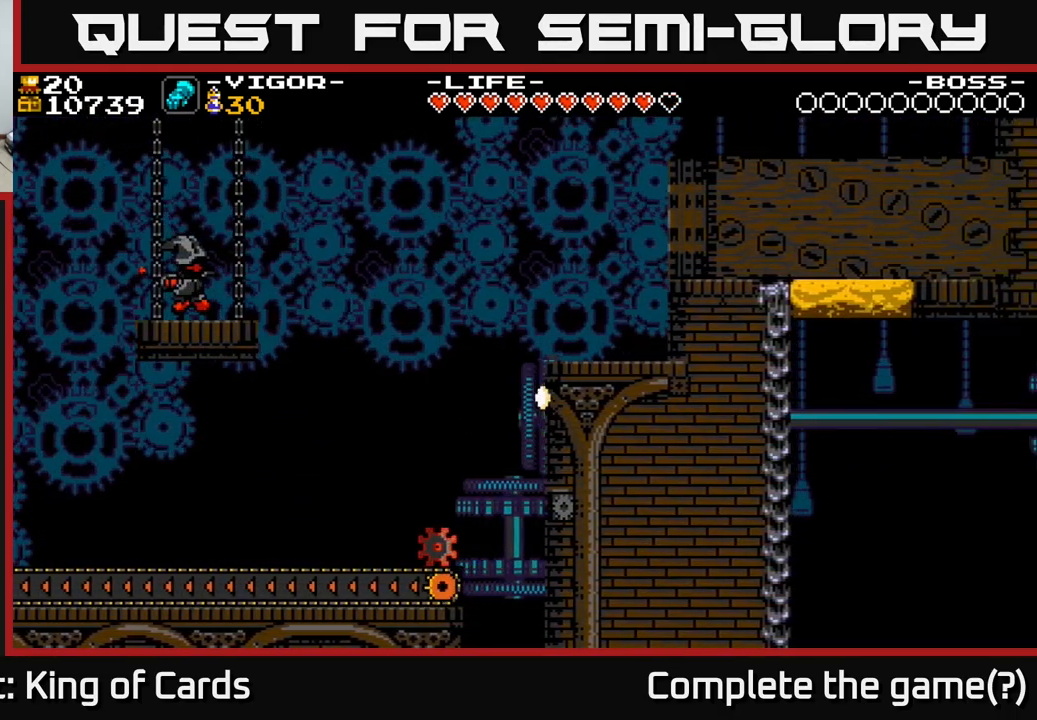
{"buttons": [], "right_stick": "center", "events": [[67, "A", "up"], [67, "X", "up"], [450, "DPAD_RIGHT", "up"]]}
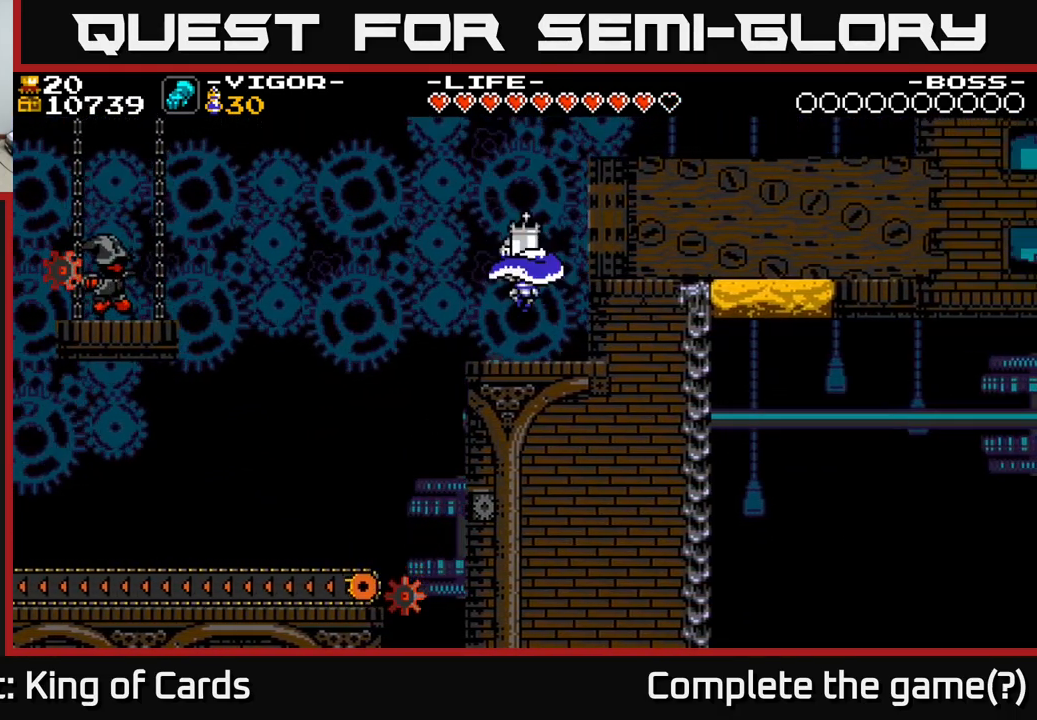
{"buttons": ["A", "DPAD_LEFT"], "right_stick": "center", "events": [[133, "DPAD_LEFT", "down"], [300, "A", "down"]]}
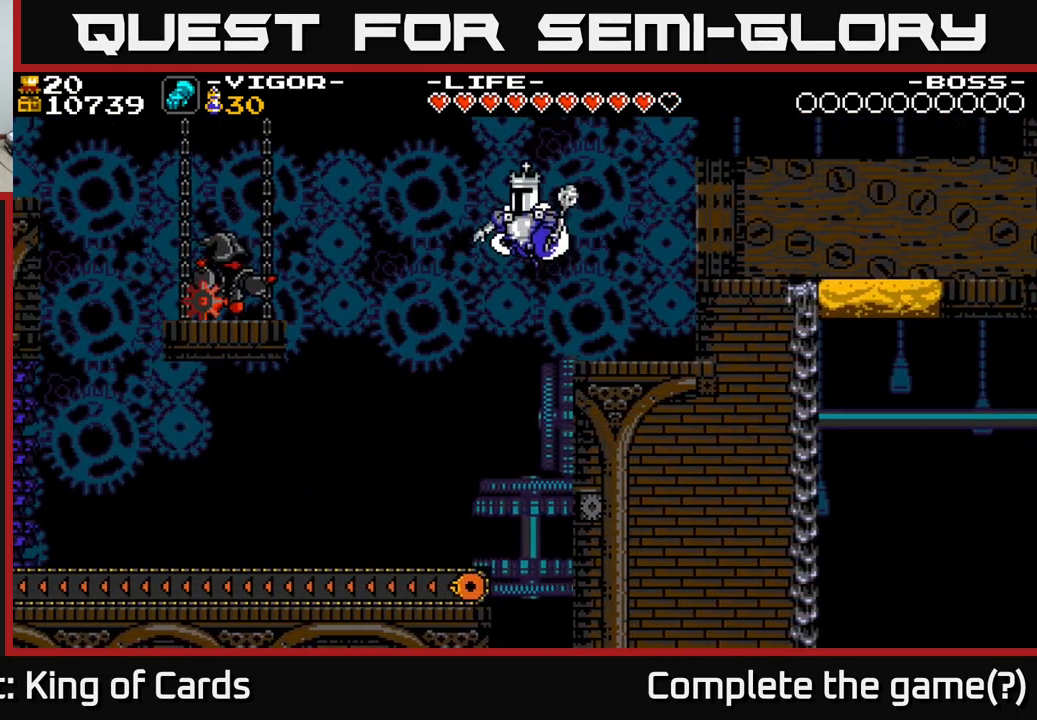
{"buttons": ["A", "X", "DPAD_LEFT"], "right_stick": "center", "events": [[417, "X", "down"]]}
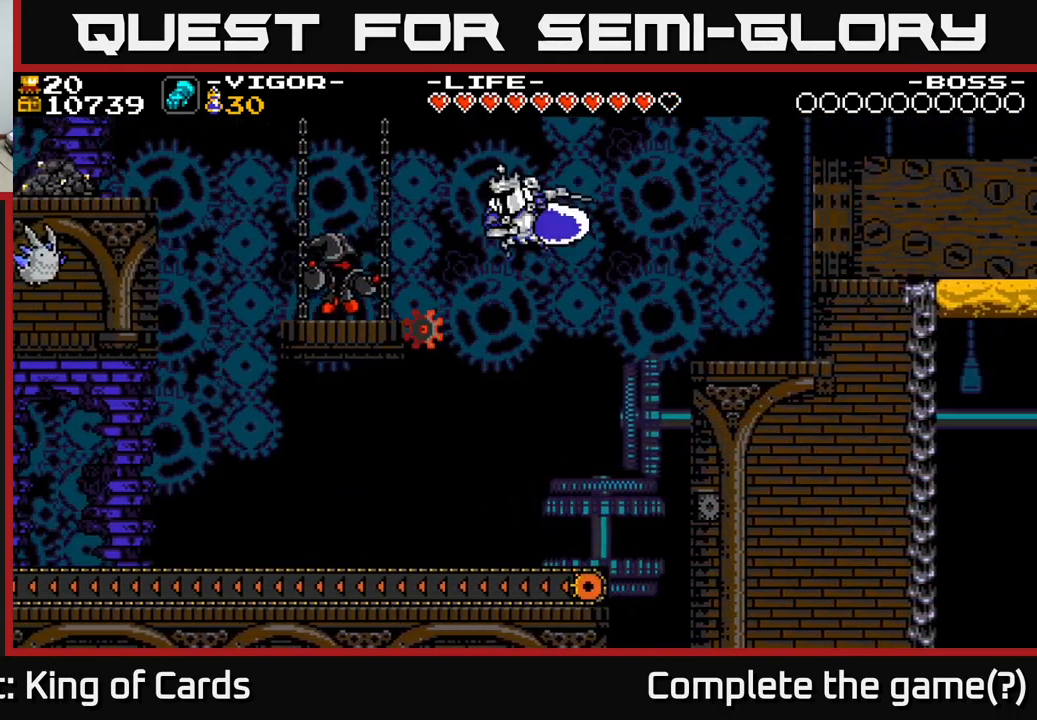
{"buttons": ["DPAD_LEFT"], "right_stick": "center", "events": [[383, "X", "up"], [400, "A", "up"]]}
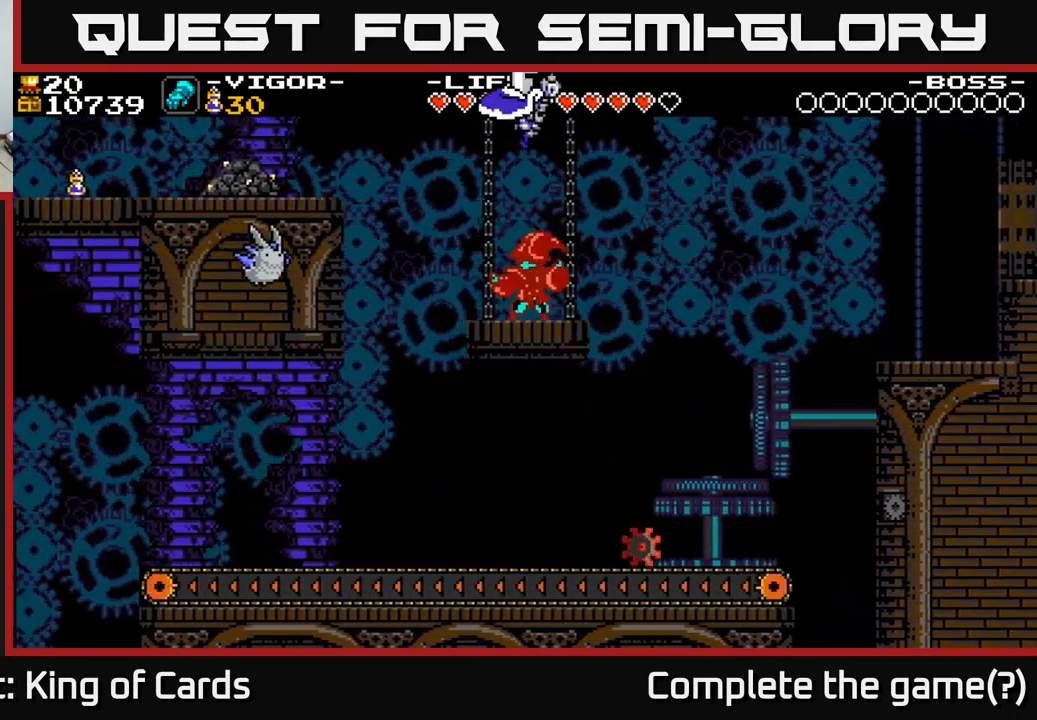
{"buttons": [], "right_stick": "center", "events": [[83, "DPAD_LEFT", "up"], [399, "DPAD_RIGHT", "down"], [483, "DPAD_RIGHT", "up"]]}
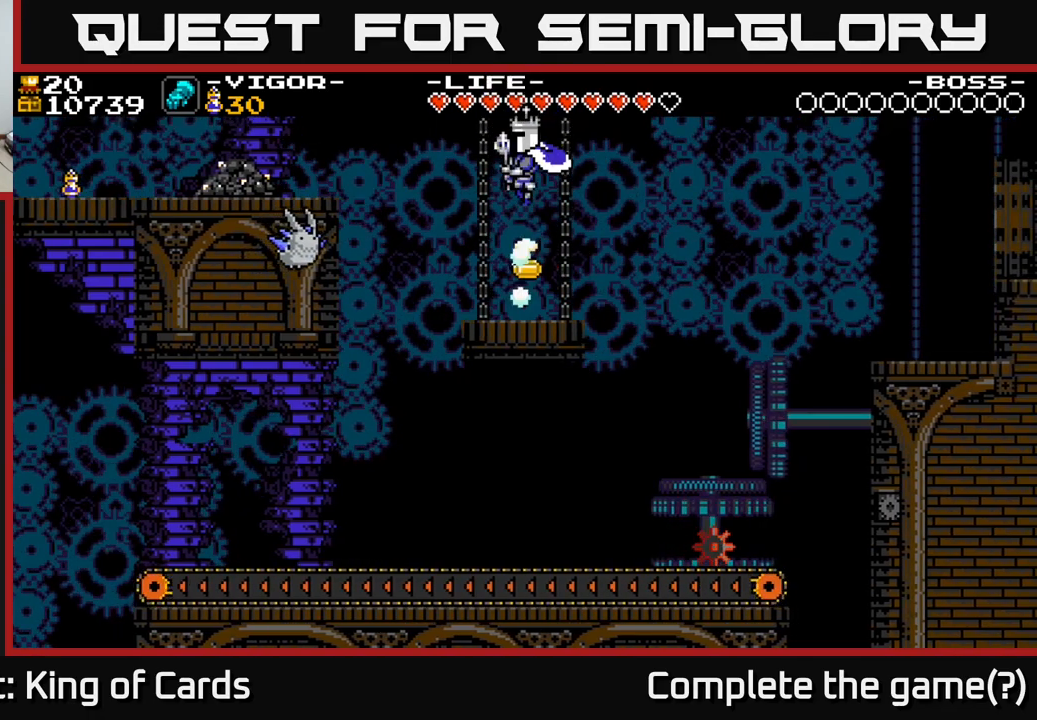
{"buttons": [], "right_stick": "center", "events": []}
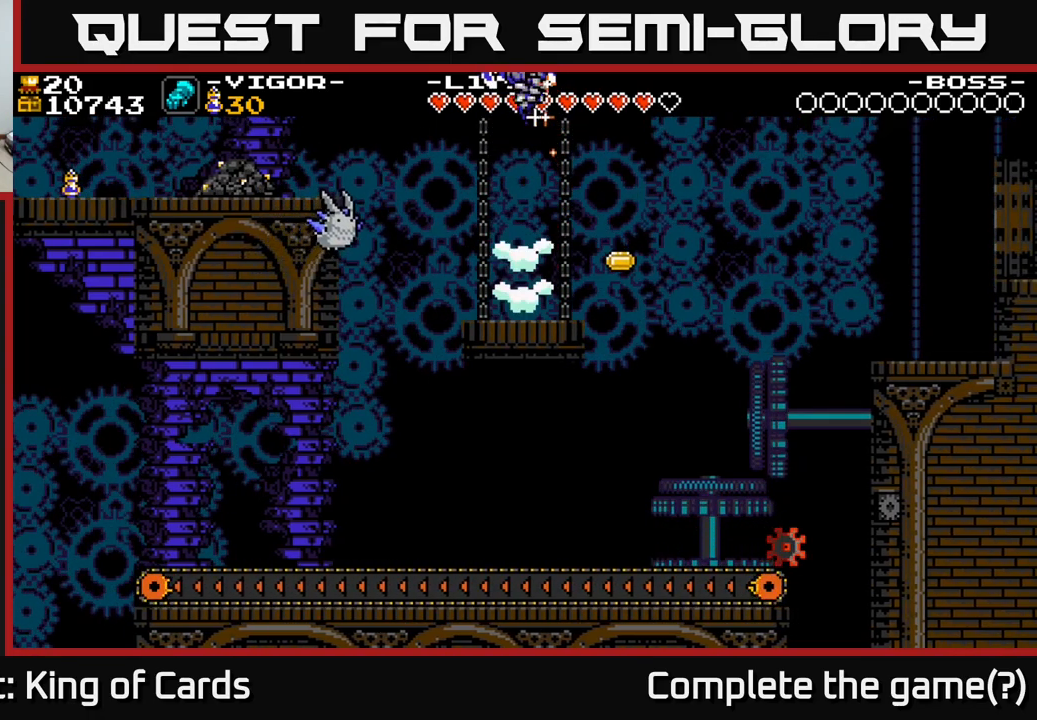
{"buttons": ["X", "DPAD_LEFT"], "right_stick": "center", "events": [[167, "DPAD_RIGHT", "down"], [300, "DPAD_RIGHT", "up"], [350, "DPAD_LEFT", "down"], [433, "X", "down"]]}
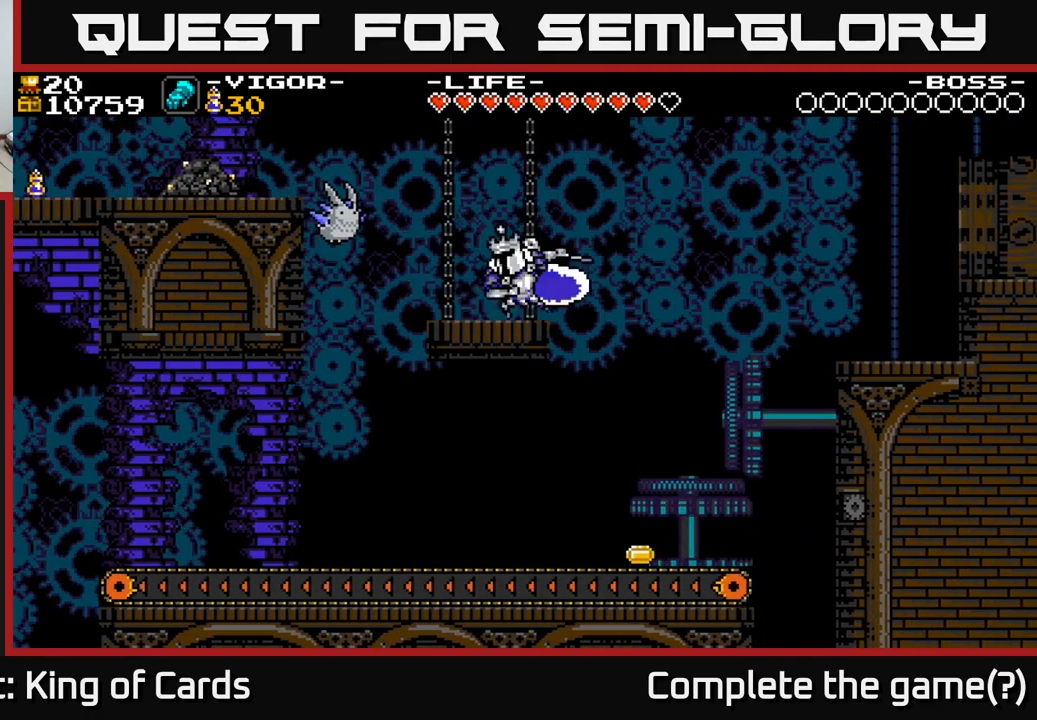
{"buttons": ["A"], "right_stick": "center", "events": [[100, "X", "up"], [150, "DPAD_LEFT", "up"], [317, "A", "down"]]}
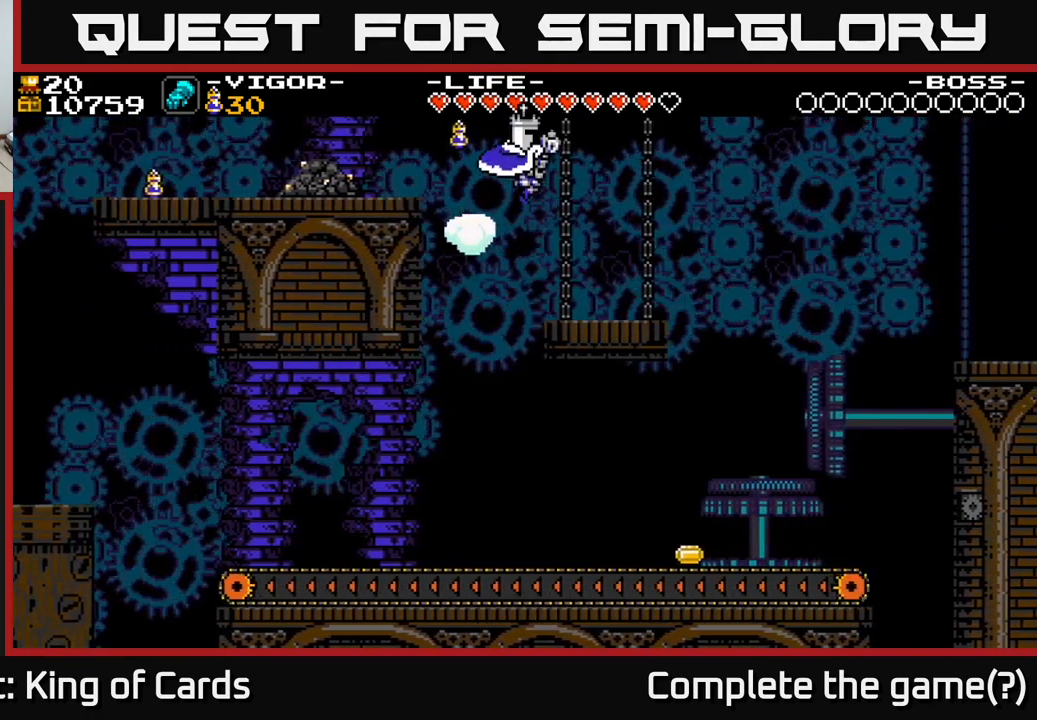
{"buttons": ["DPAD_LEFT"], "right_stick": "center", "events": [[17, "DPAD_RIGHT", "down"], [67, "A", "up"], [300, "DPAD_RIGHT", "up"], [467, "DPAD_LEFT", "down"]]}
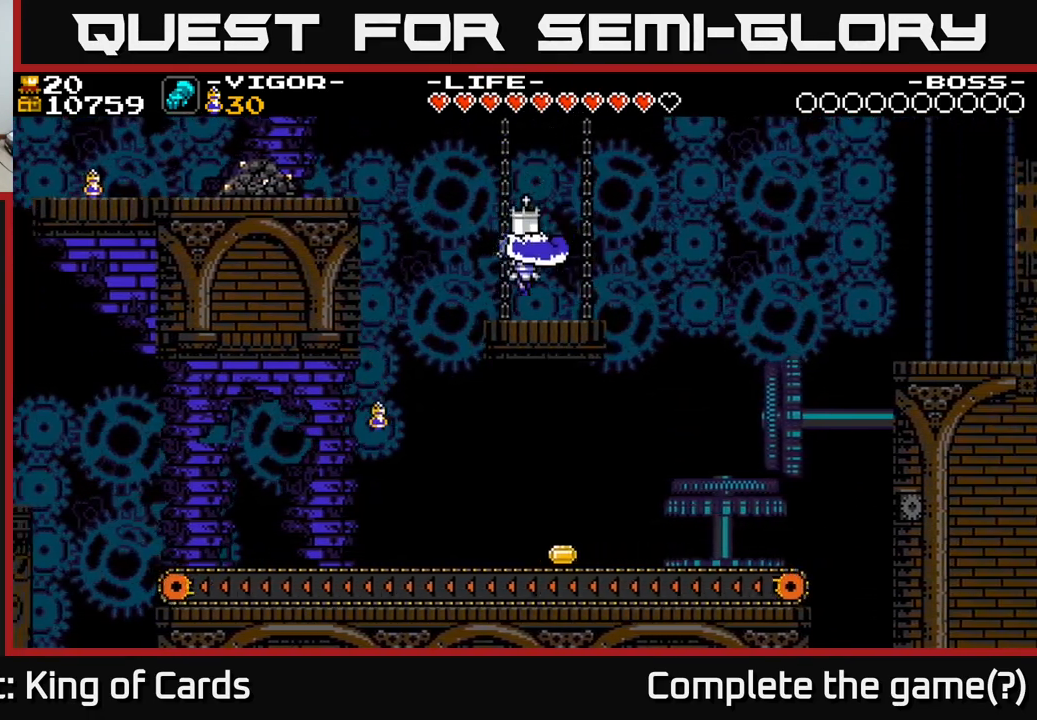
{"buttons": ["A", "DPAD_LEFT"], "right_stick": "center", "events": [[133, "A", "down"]]}
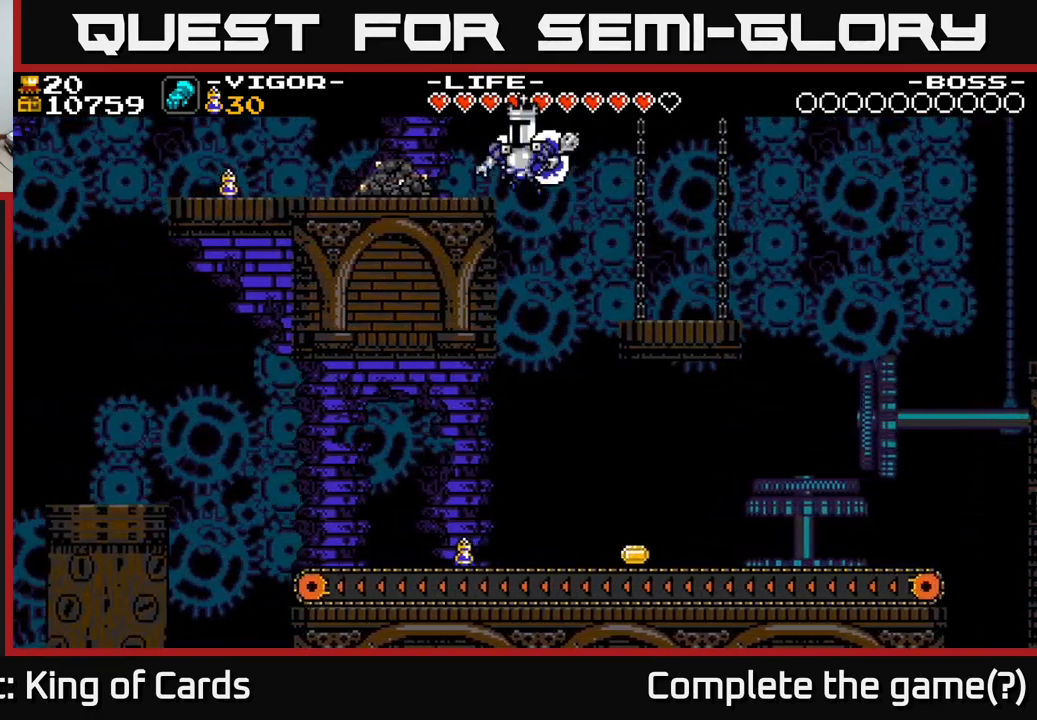
{"buttons": ["A", "DPAD_RIGHT"], "right_stick": "center", "events": [[17, "A", "up"], [133, "DPAD_LEFT", "up"], [450, "DPAD_RIGHT", "down"], [467, "A", "down"]]}
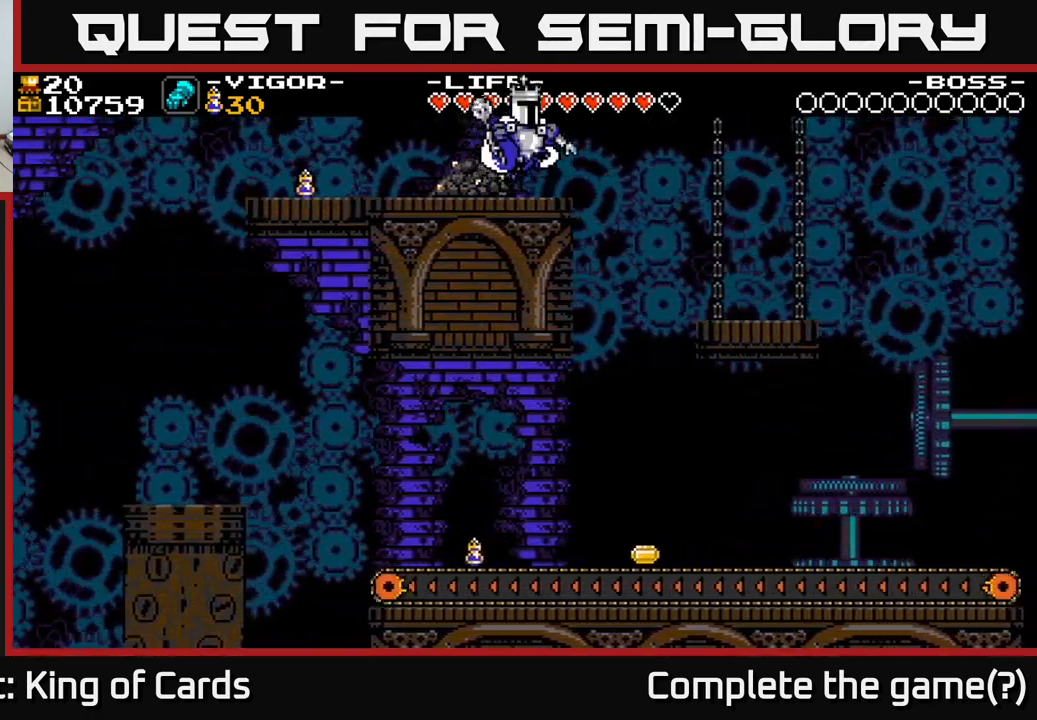
{"buttons": ["DPAD_LEFT"], "right_stick": "center", "events": [[33, "A", "up"], [400, "DPAD_RIGHT", "up"], [500, "DPAD_LEFT", "down"]]}
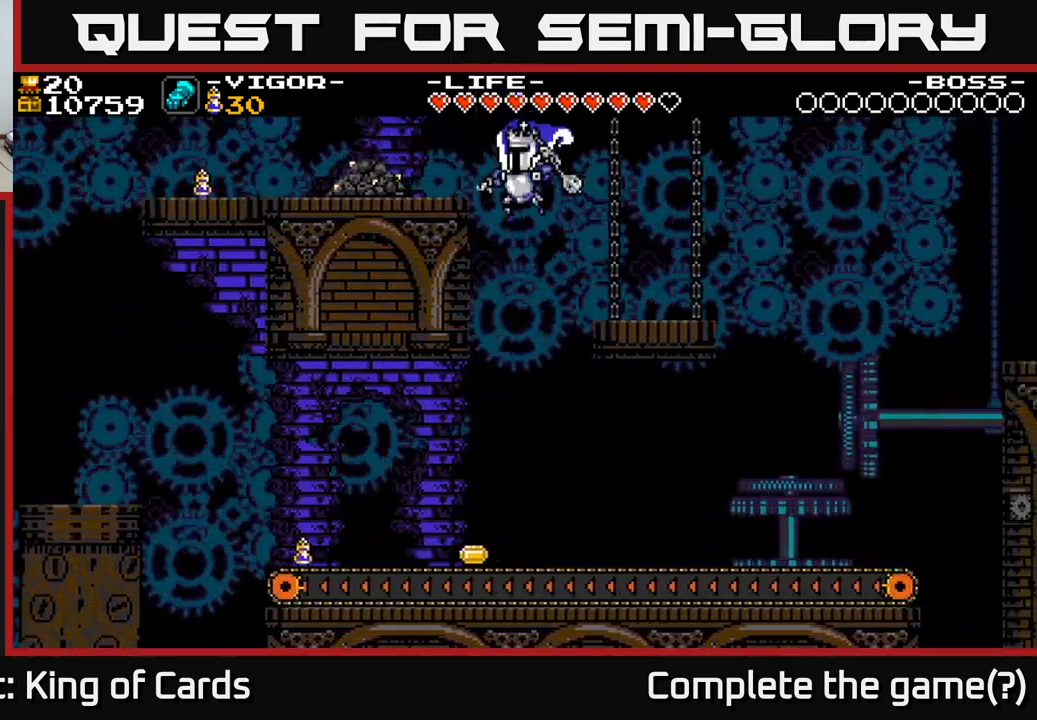
{"buttons": ["DPAD_LEFT"], "right_stick": "center", "events": [[67, "X", "down"], [250, "X", "up"]]}
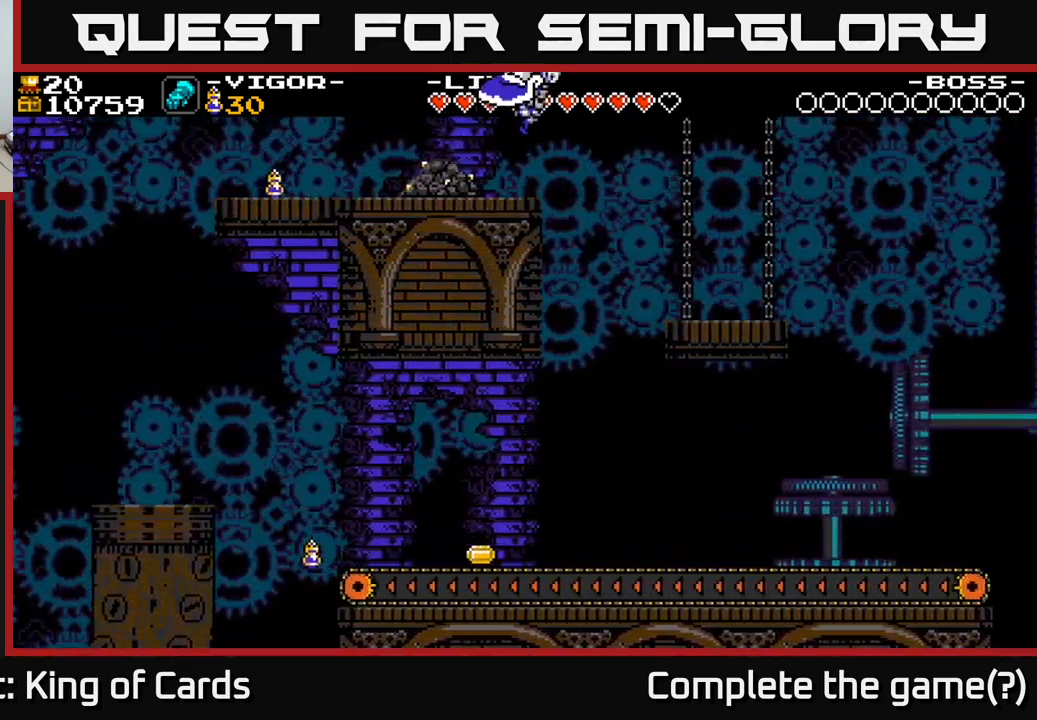
{"buttons": [], "right_stick": "center", "events": [[283, "DPAD_LEFT", "up"]]}
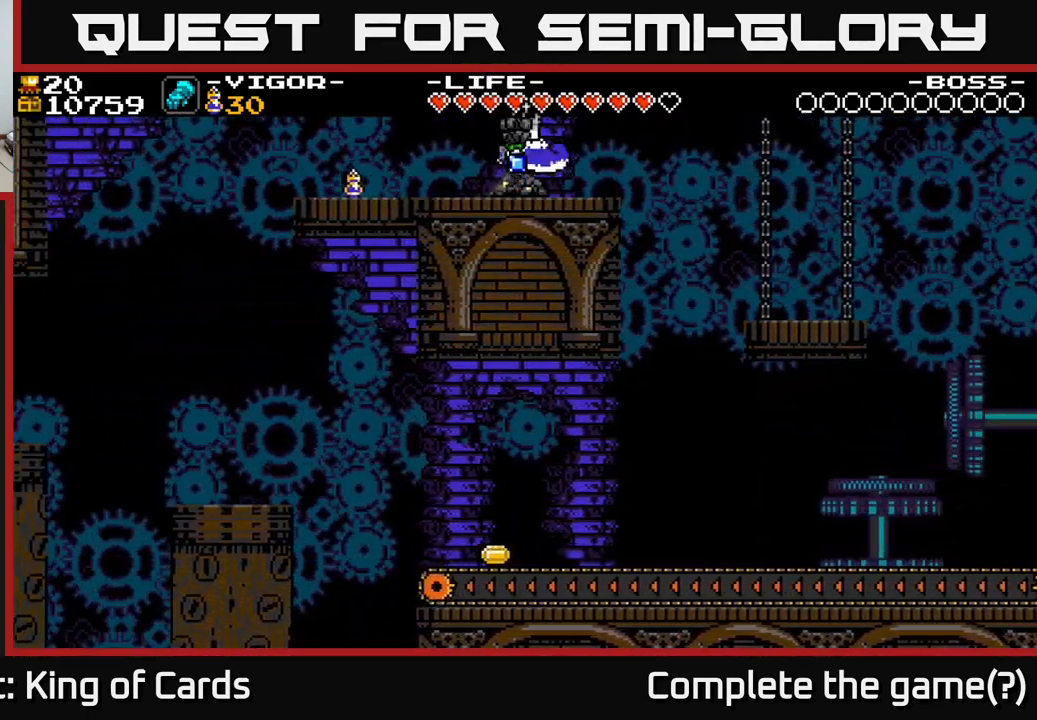
{"buttons": [], "right_stick": "center", "events": []}
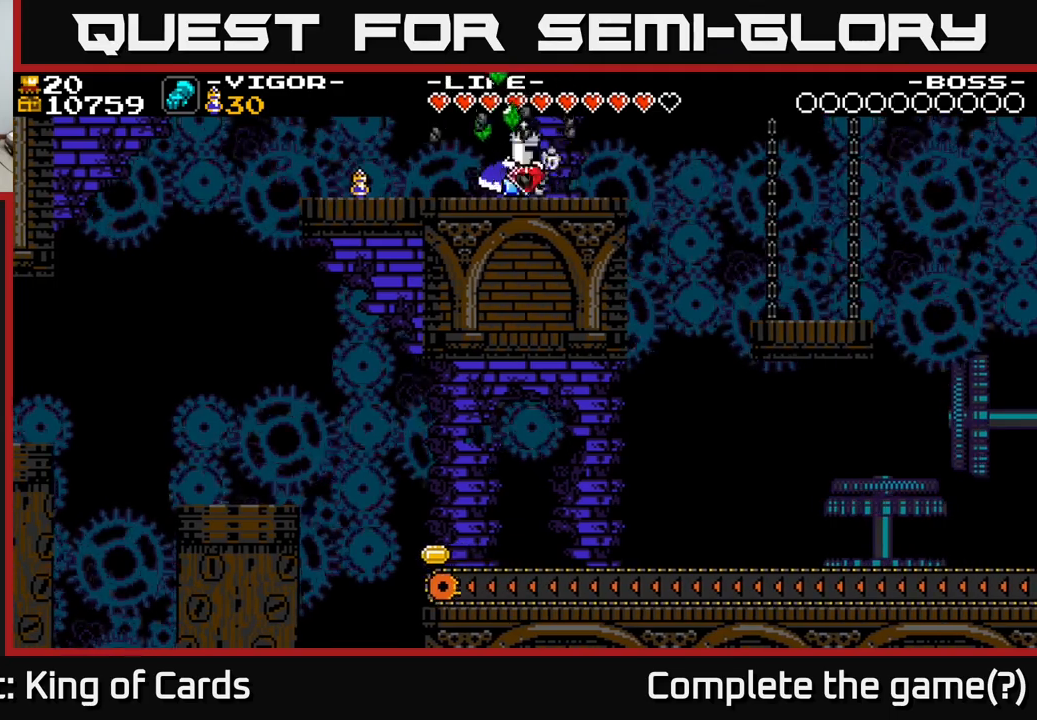
{"buttons": [], "right_stick": "center", "events": []}
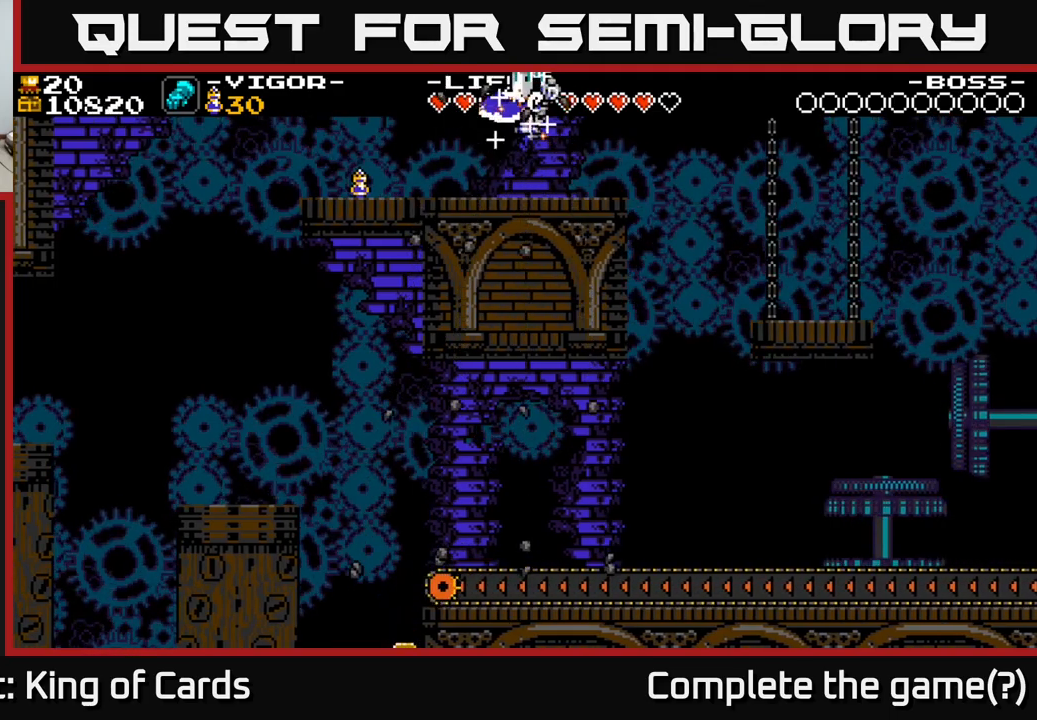
{"buttons": ["DPAD_LEFT"], "right_stick": "center", "events": [[34, "DPAD_LEFT", "down"]]}